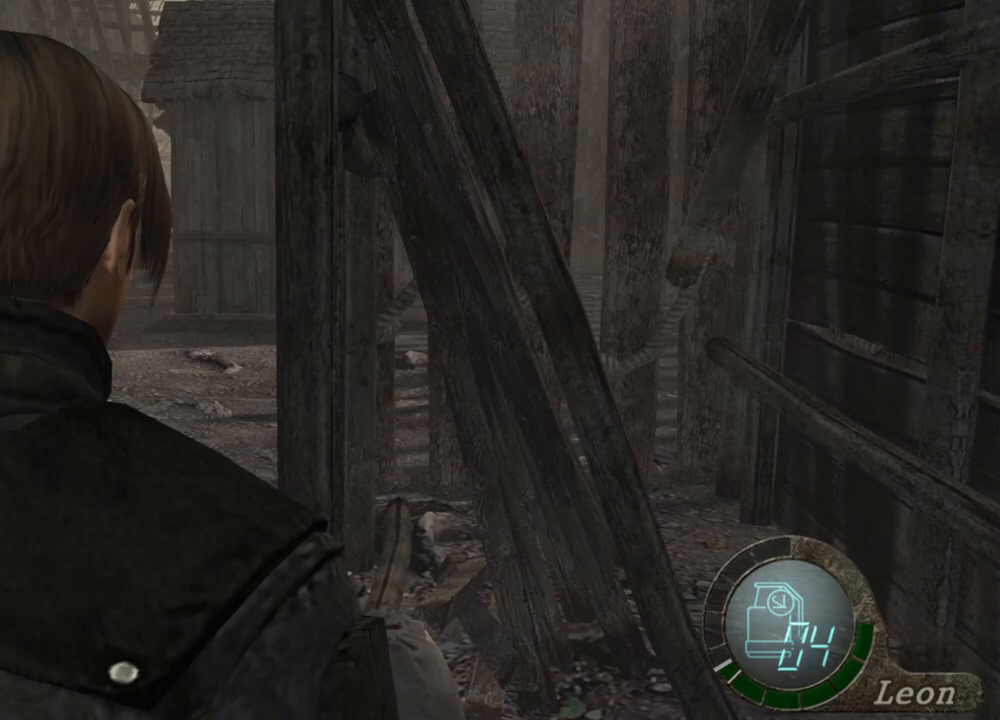
Gameplay with keyboard and mouse; each line is a JSON object with the keys and mouse buttons held at the frame after it. "events" lists presses ("down") and releases ("up") of "1", "2", "3", "4", "5", "a", "alt", "b", "c", "ctrl", "d", "e", "f", "g", "q", "r", "s", "shift", "space", "t", "tab", "tilde", "v", "w", "x", "z", "mouse_left", "mouse_wheel", "mouse_right", "mouse_mb4" and "mouse_mb5" between this image and that frame as [ms after this image, input, new state], when the widget could be followed in between. "mouse_left", "mouse_wheel", "mouse_right", "mouse_mb4", "mouse_mb5" = the "left", "wheel", "right", "mb4", "mb5" buttons of the "mouse" list. No other keys are recorded. "wheel" means that the mouse wheel is clicked or scrolled. Mouse movement is not recorded.
{"keys": [], "mouse": [], "events": []}
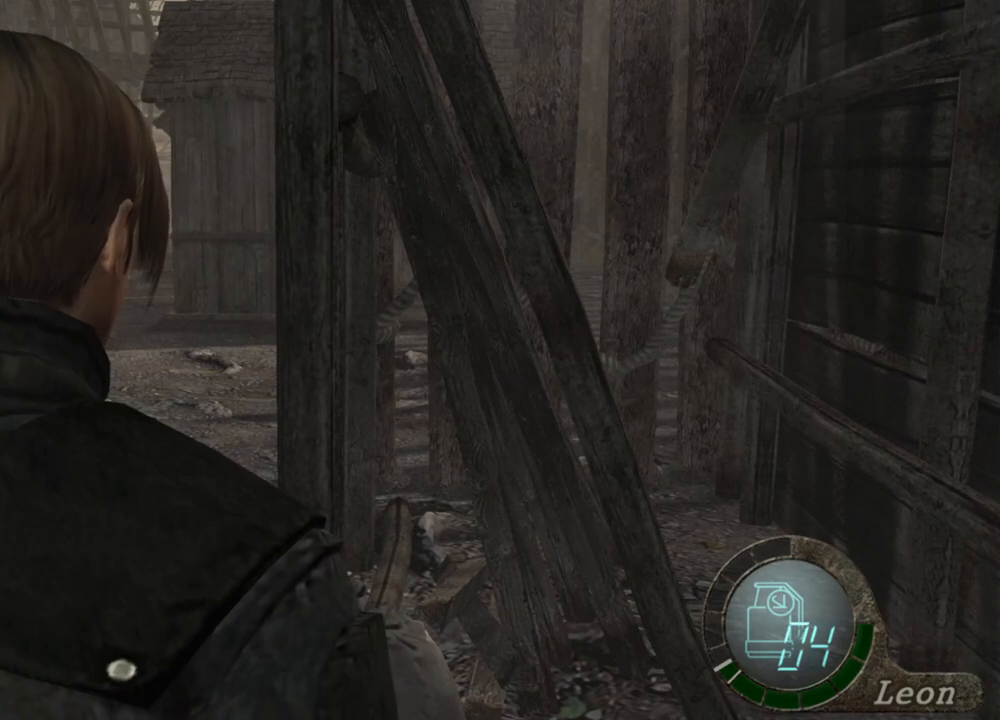
{"keys": ["a"], "mouse": [], "events": [[433, "a", "down"]]}
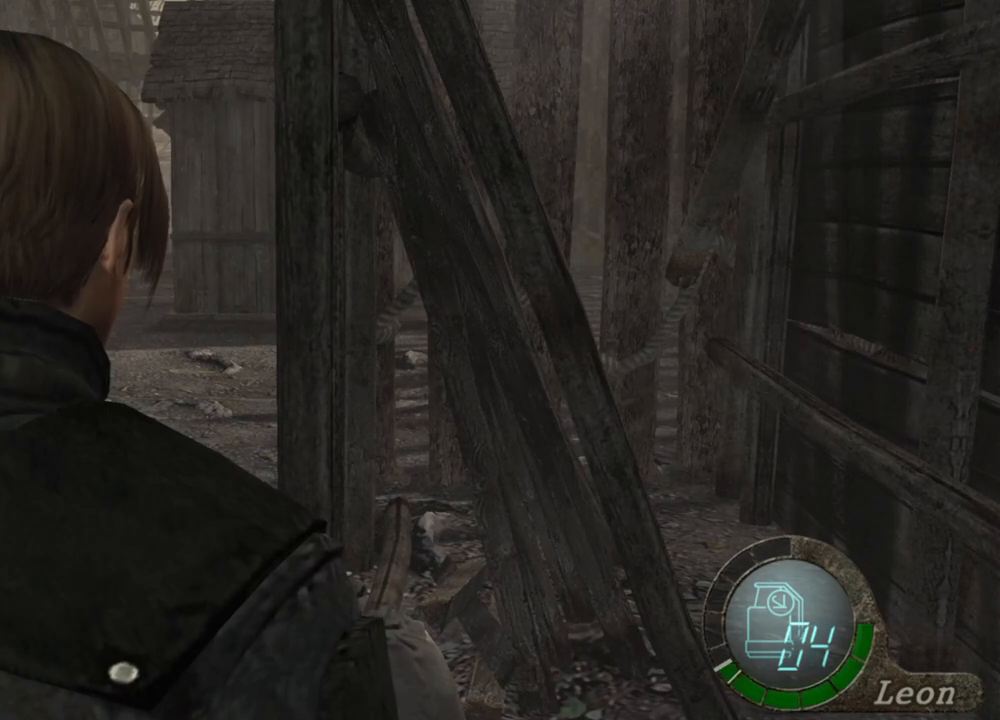
{"keys": [], "mouse": [], "events": [[100, "a", "up"], [133, "a", "down"], [400, "a", "up"]]}
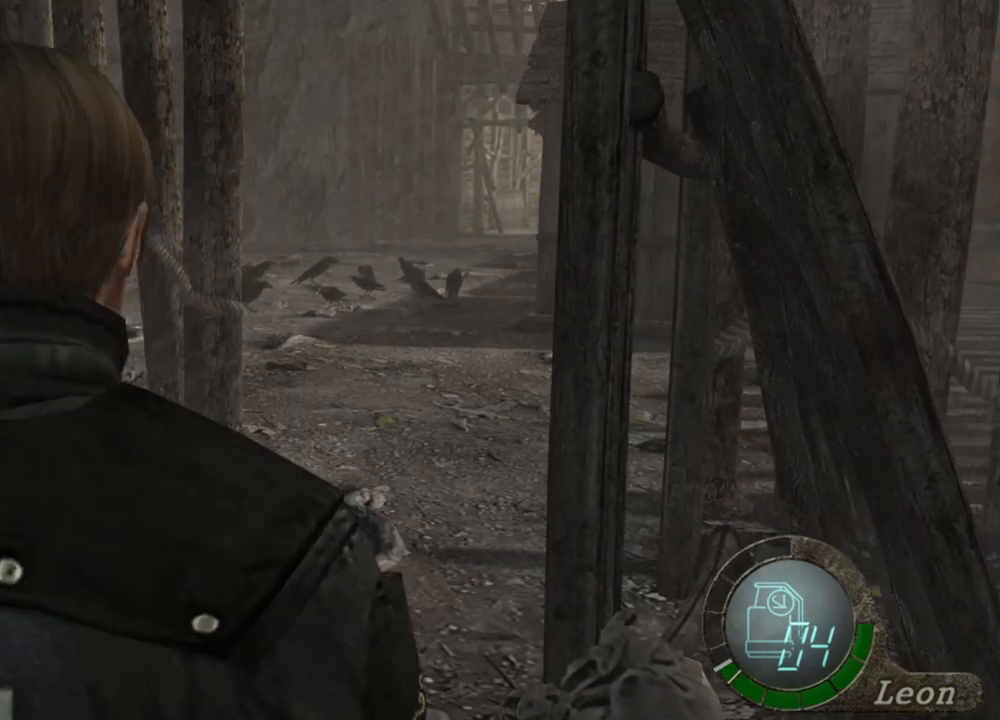
{"keys": [], "mouse": [], "events": []}
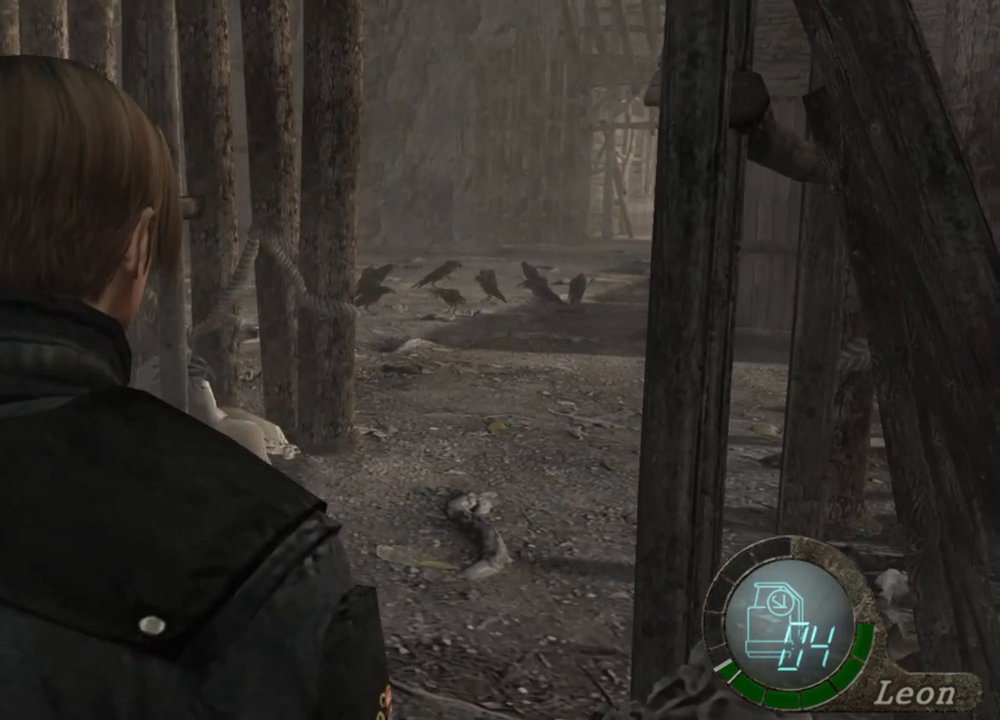
{"keys": [], "mouse": [], "events": []}
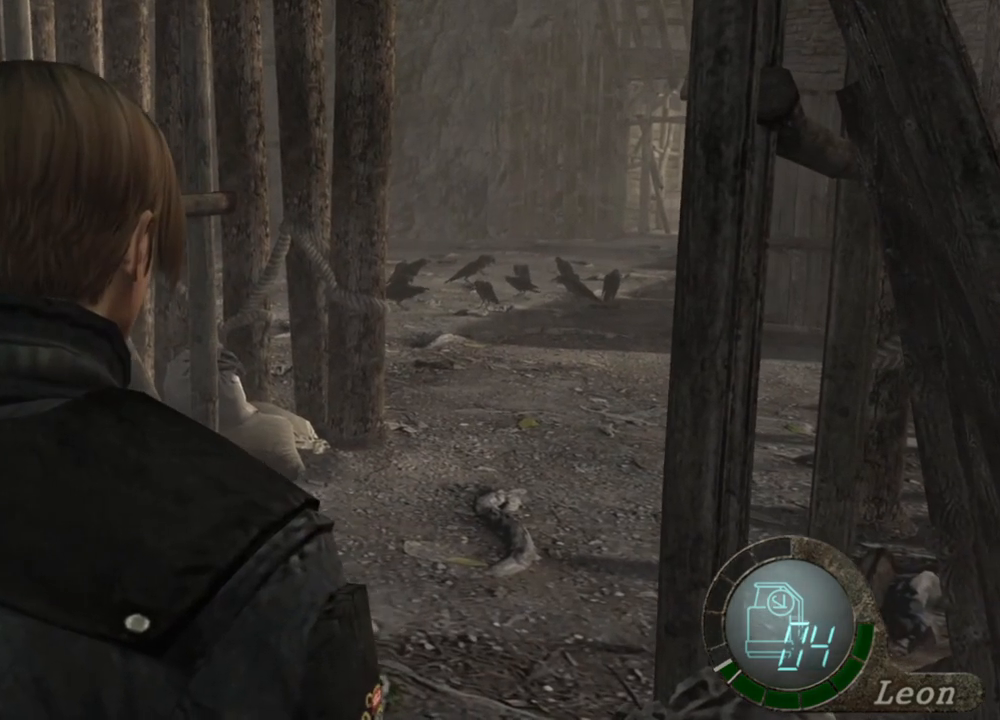
{"keys": [], "mouse": [], "events": []}
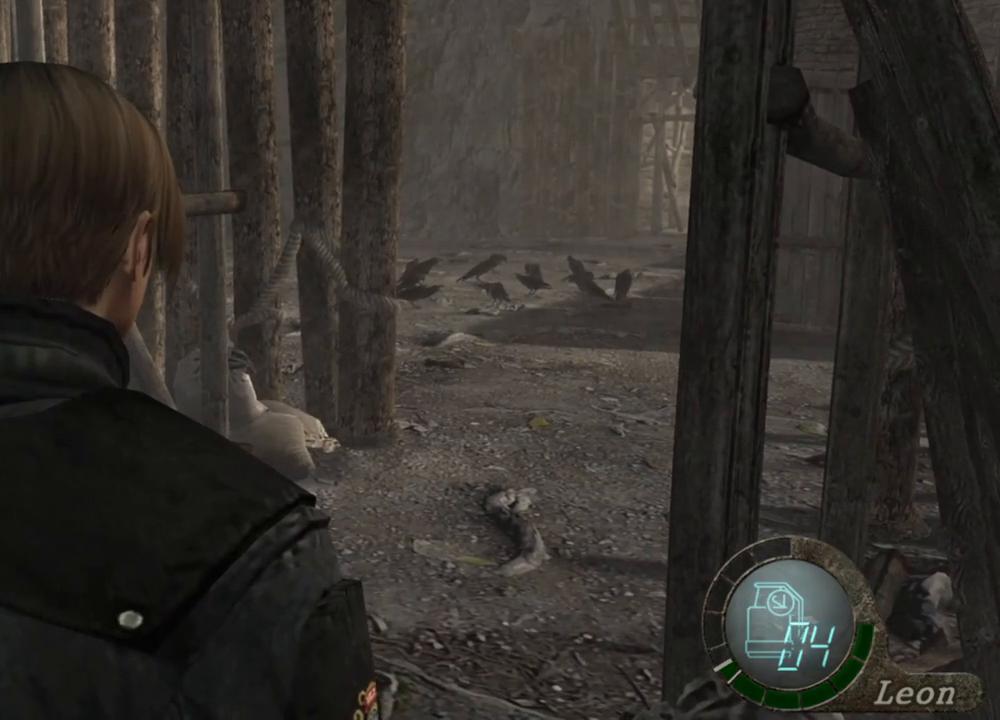
{"keys": [], "mouse": [], "events": []}
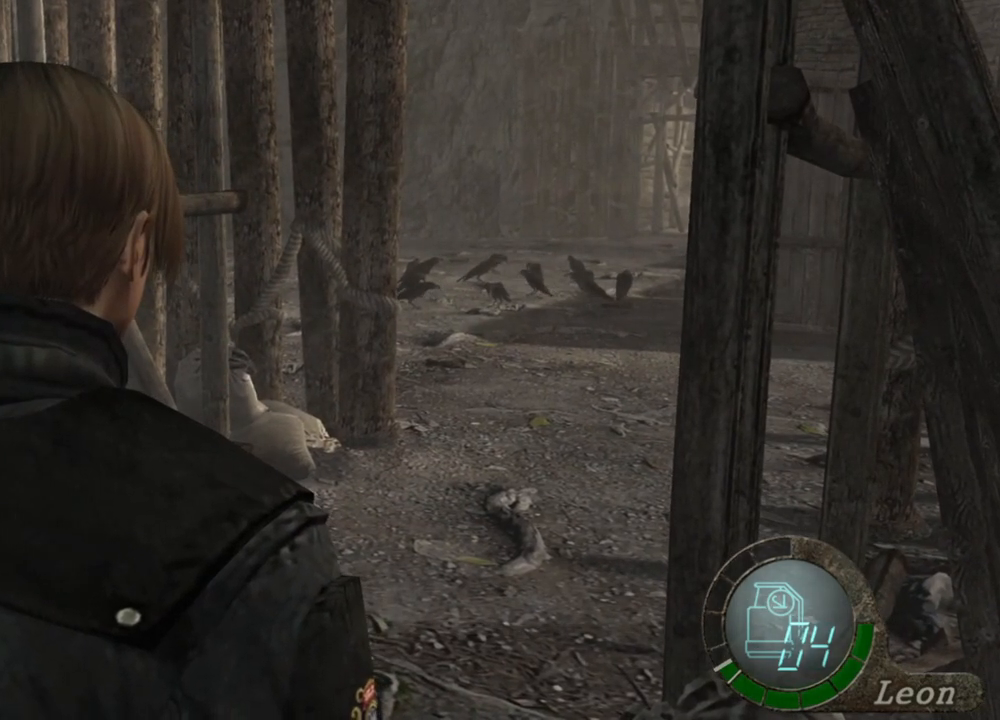
{"keys": ["w"], "mouse": [], "events": [[100, "w", "down"]]}
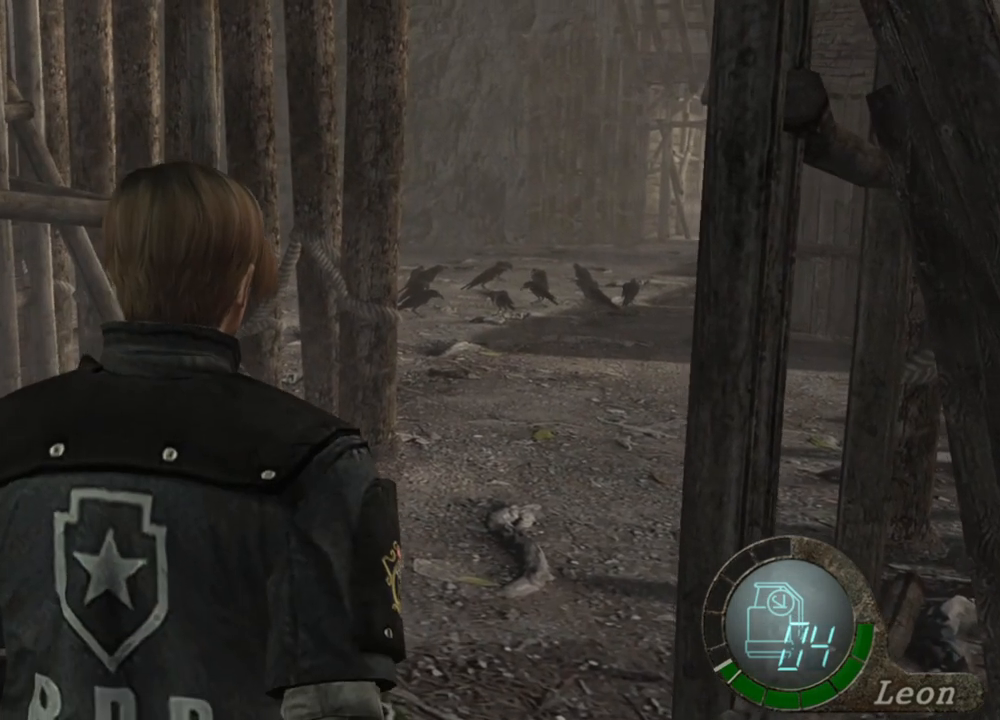
{"keys": ["w"], "mouse": [], "events": []}
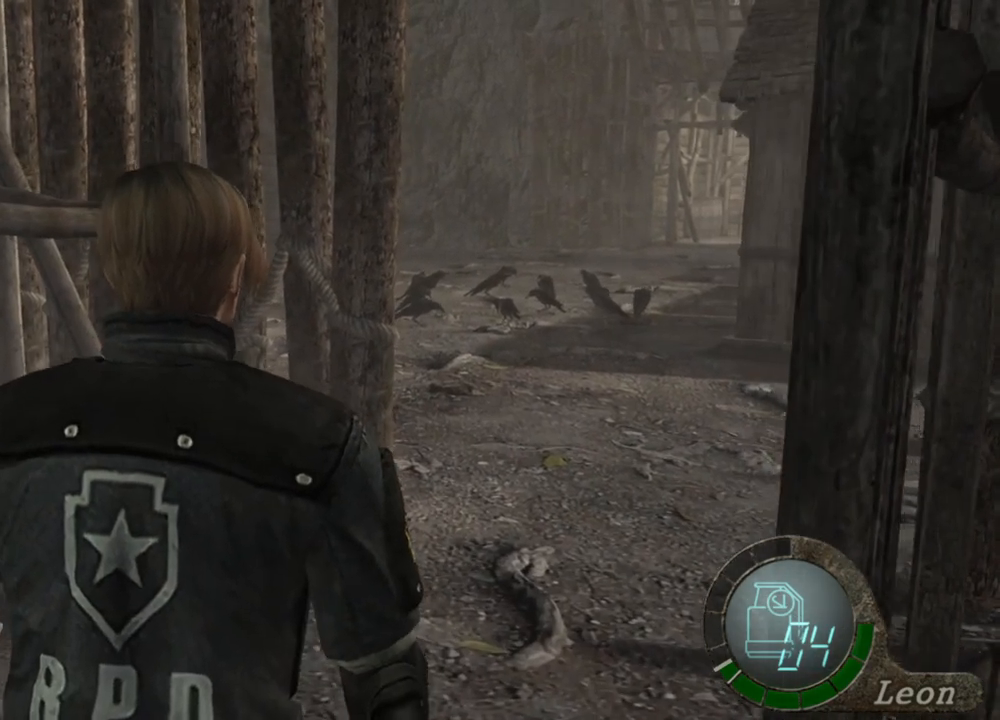
{"keys": [], "mouse": [], "events": [[33, "w", "up"]]}
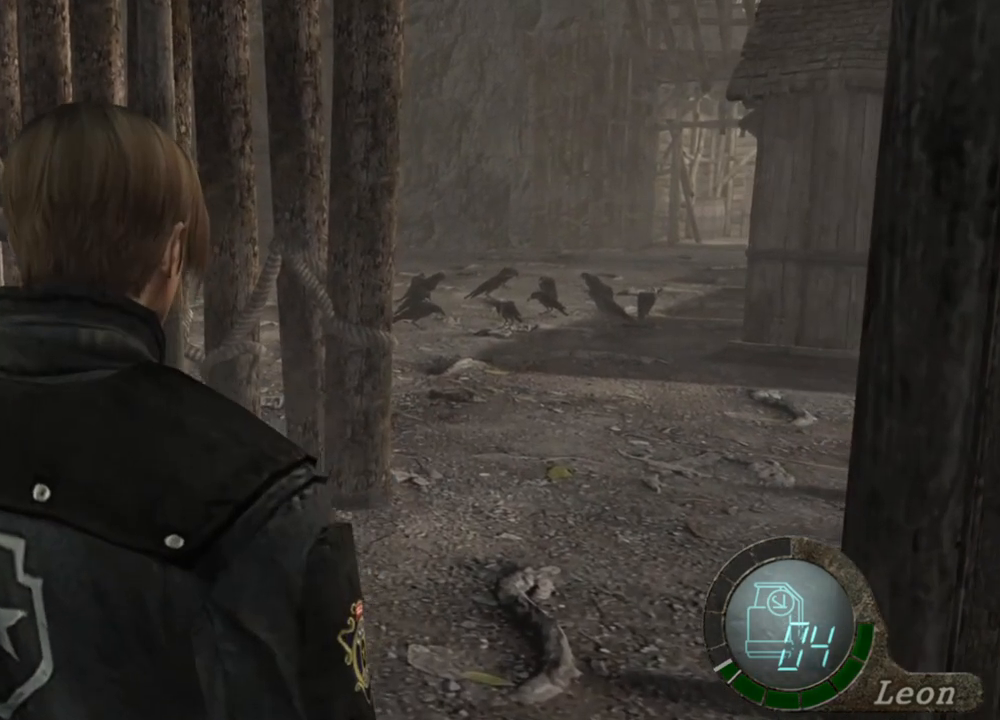
{"keys": [], "mouse": [], "events": []}
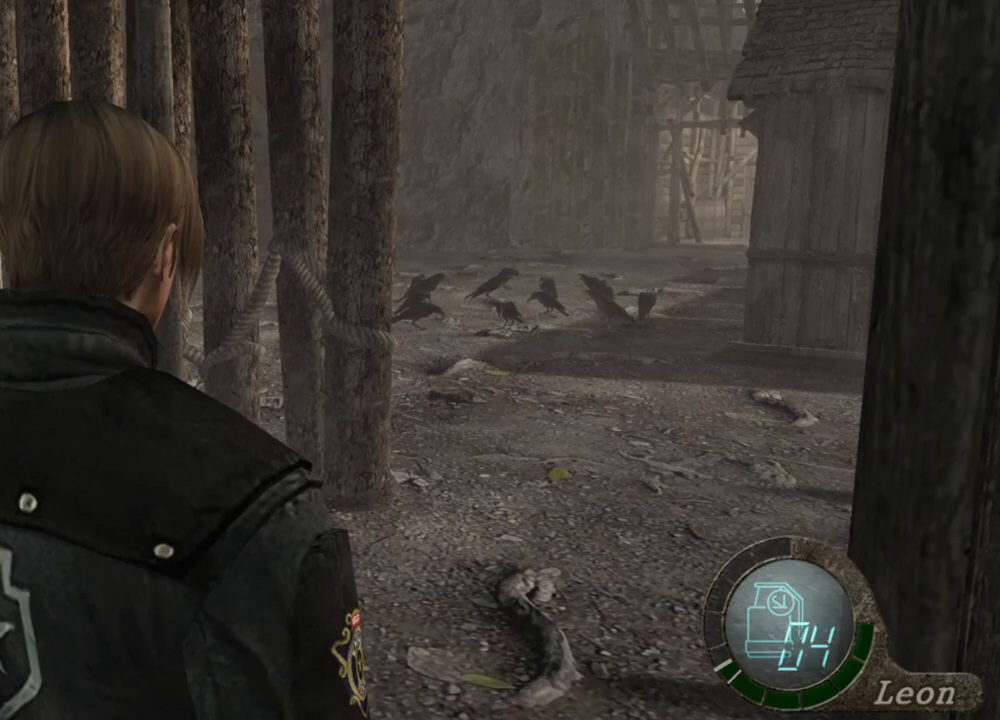
{"keys": [], "mouse": [], "events": []}
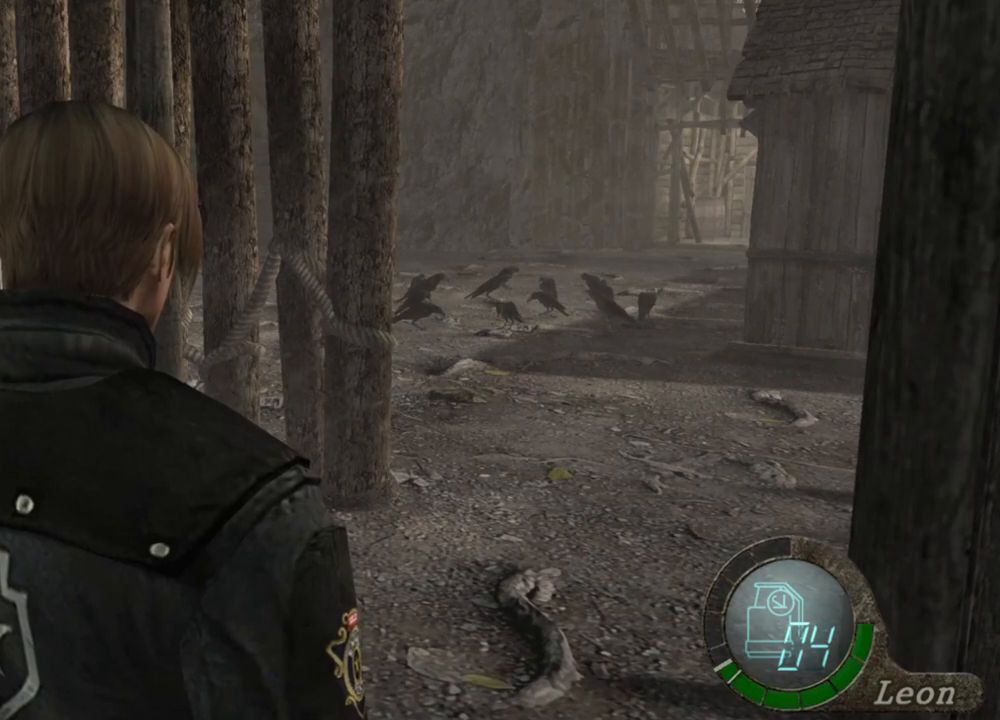
{"keys": [], "mouse": [], "events": []}
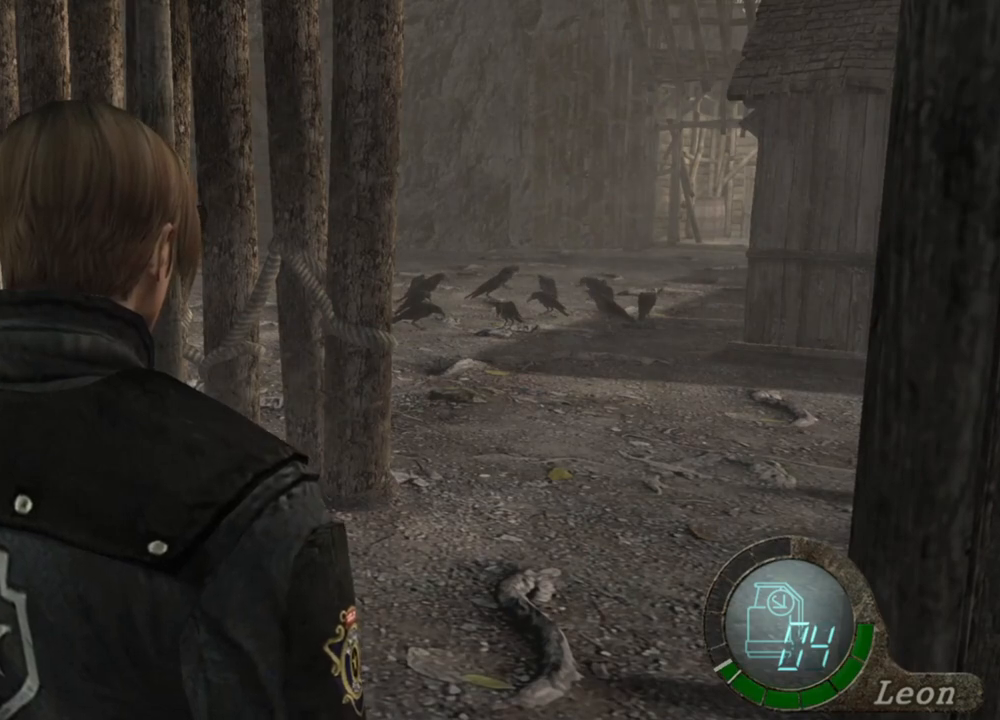
{"keys": [], "mouse": [], "events": []}
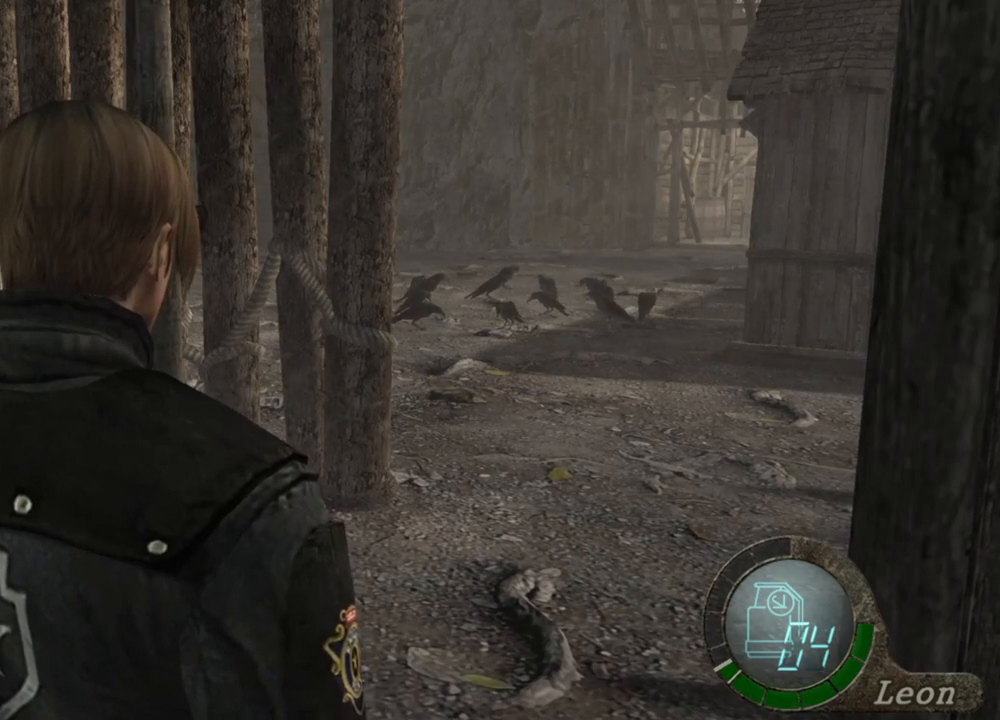
{"keys": [], "mouse": [], "events": []}
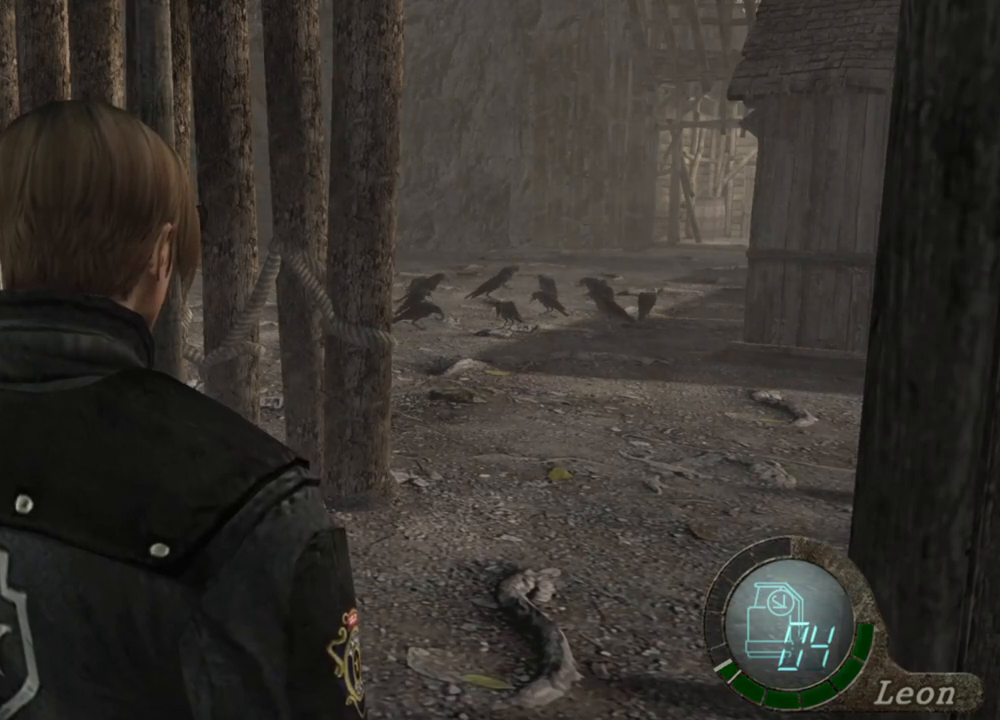
{"keys": [], "mouse": [], "events": []}
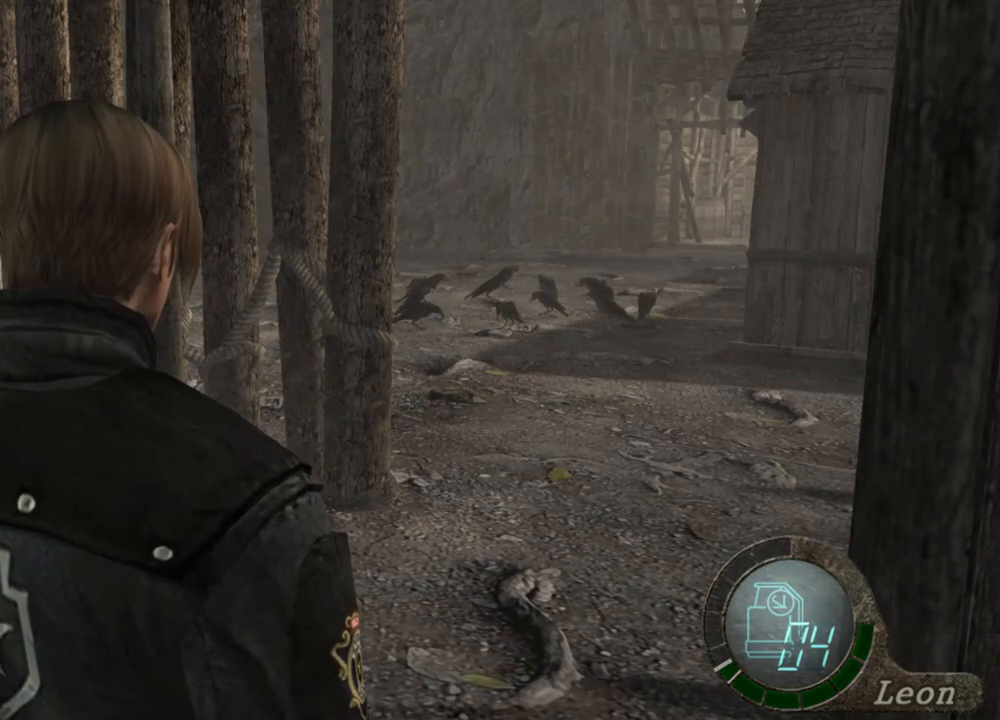
{"keys": [], "mouse": [], "events": []}
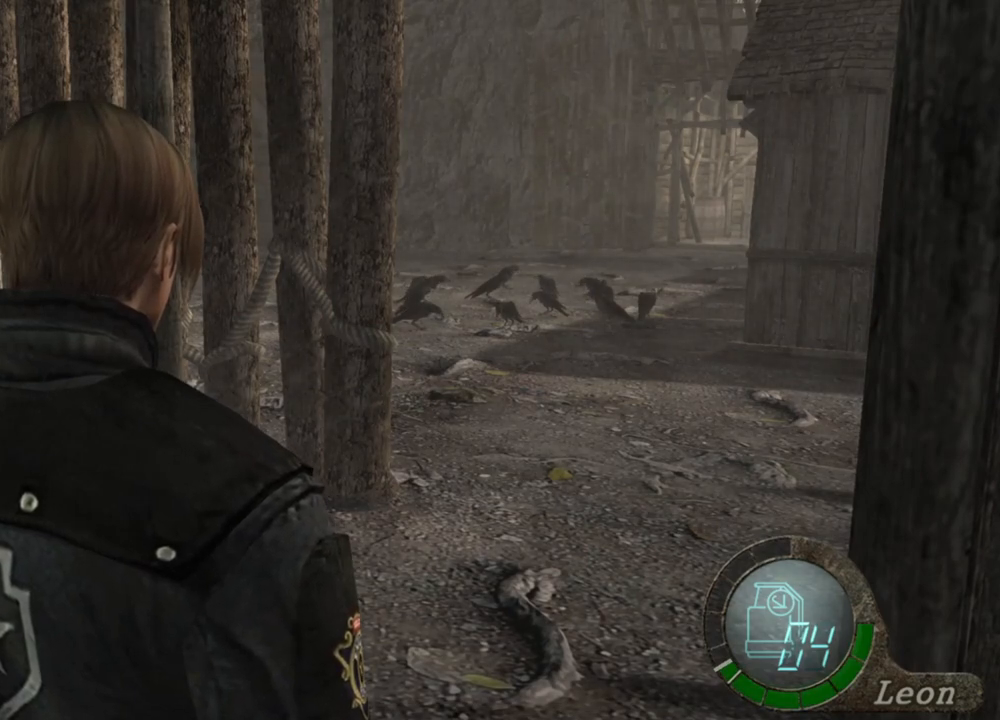
{"keys": ["w"], "mouse": [], "events": [[433, "w", "down"]]}
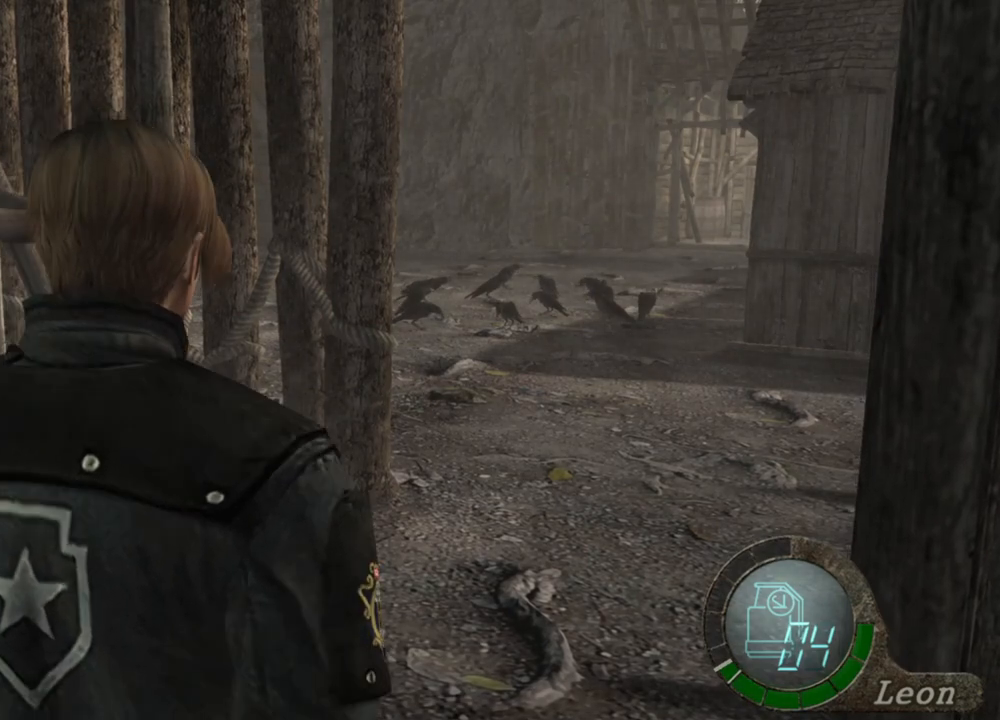
{"keys": ["w"], "mouse": [], "events": []}
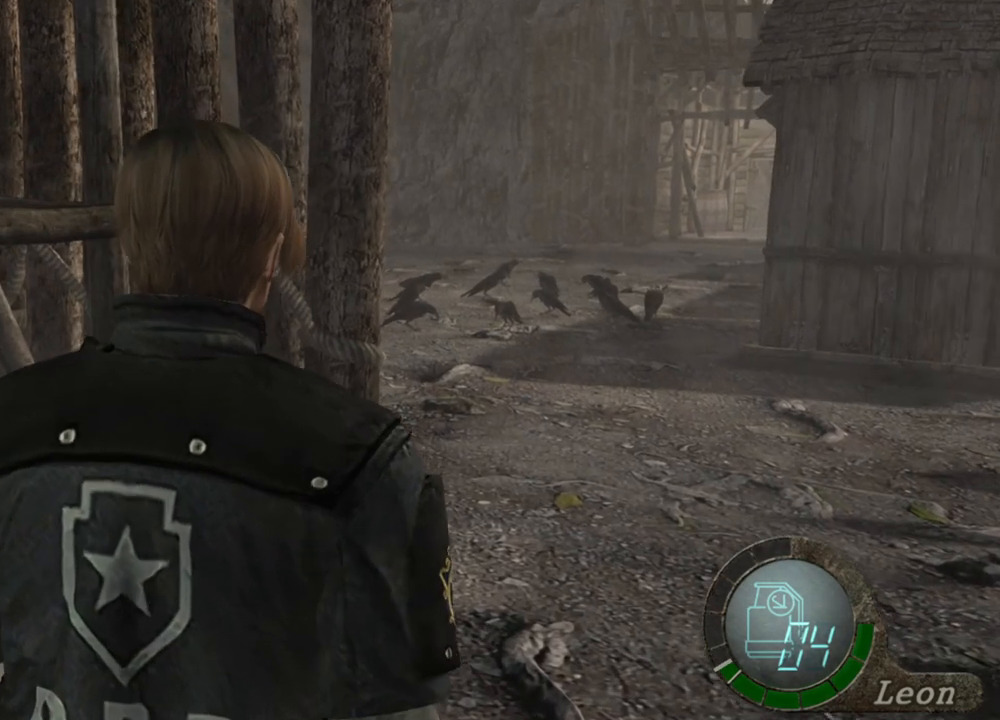
{"keys": [], "mouse": [], "events": [[367, "w", "up"]]}
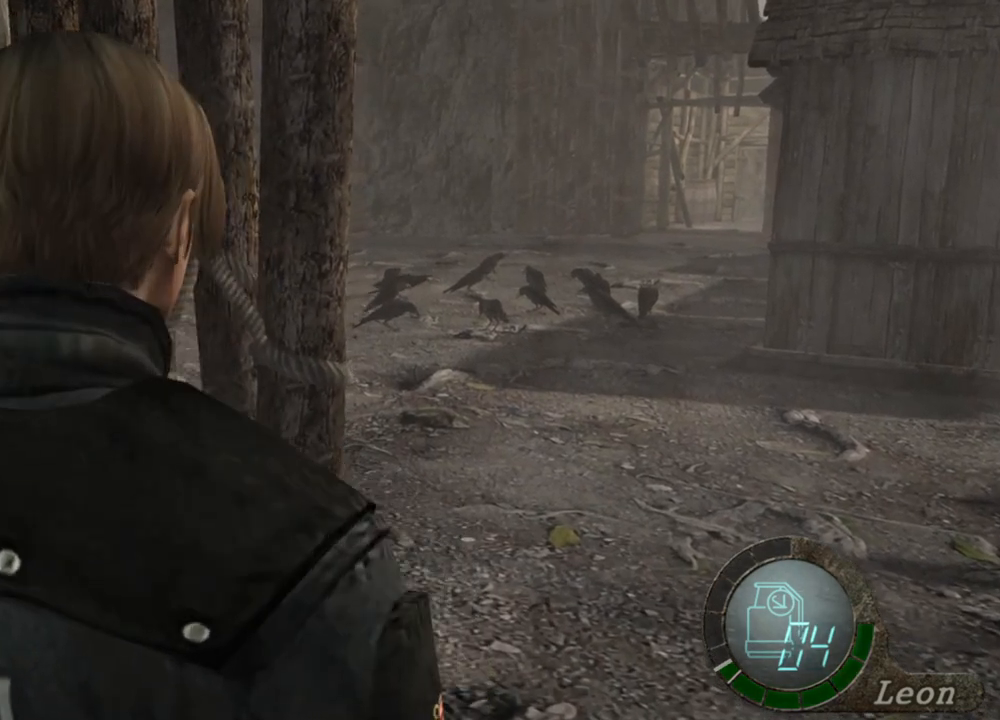
{"keys": [], "mouse": [], "events": []}
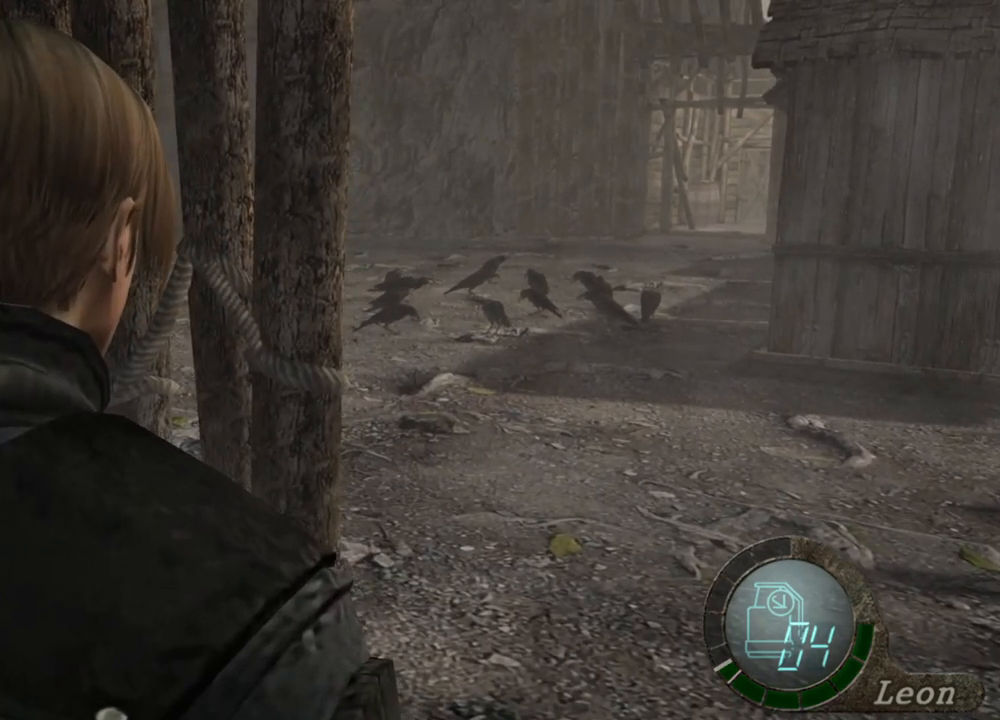
{"keys": [], "mouse": [], "events": []}
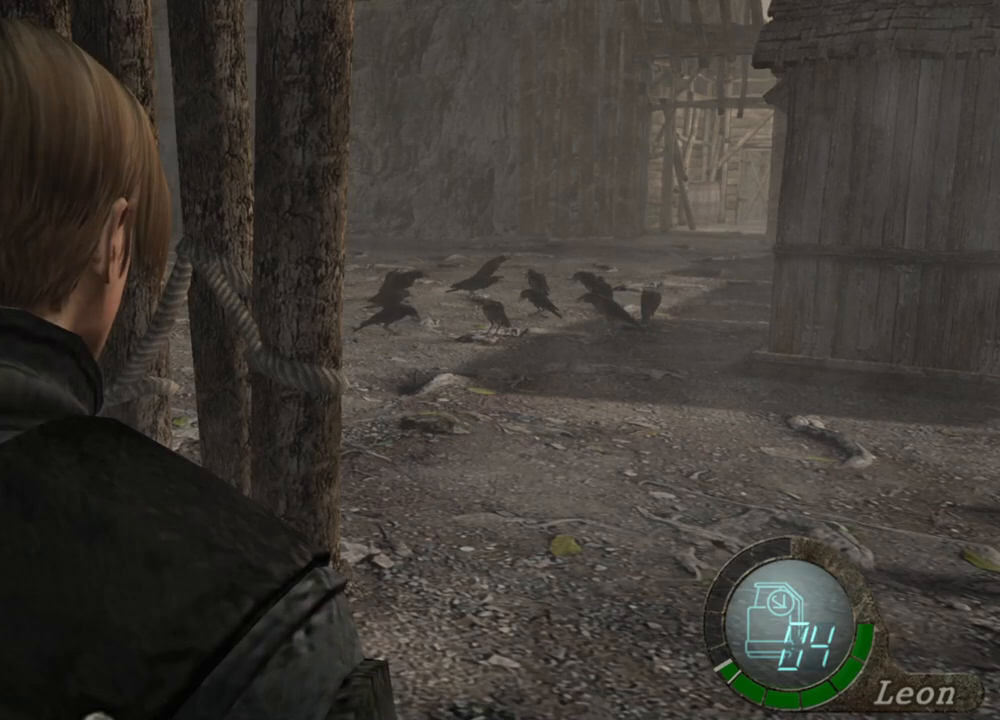
{"keys": [], "mouse": [], "events": []}
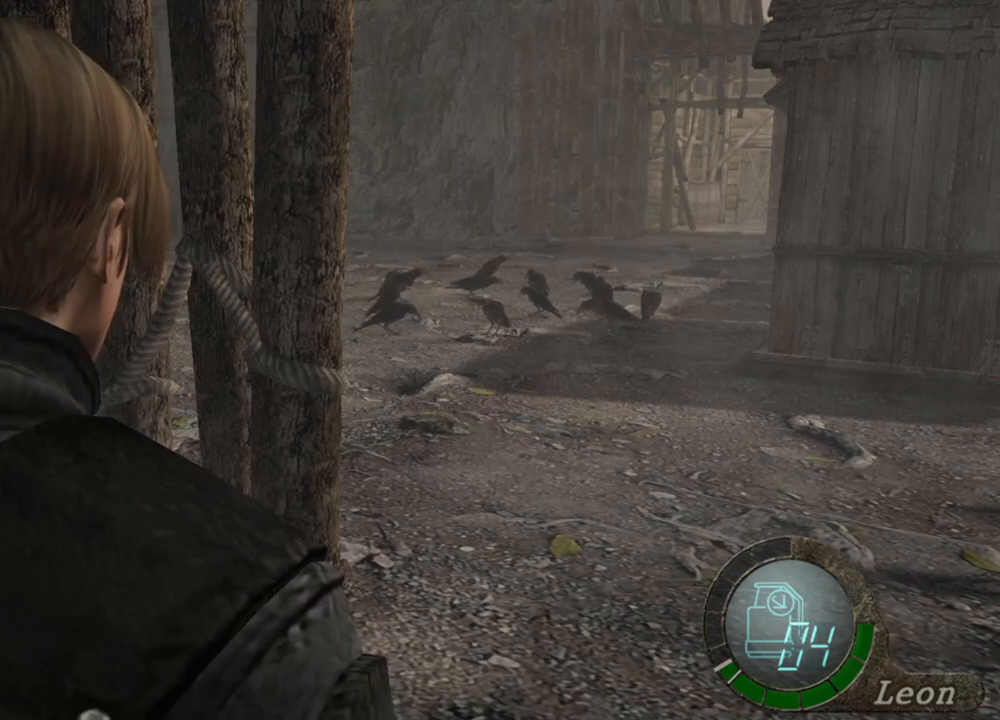
{"keys": [], "mouse": [], "events": []}
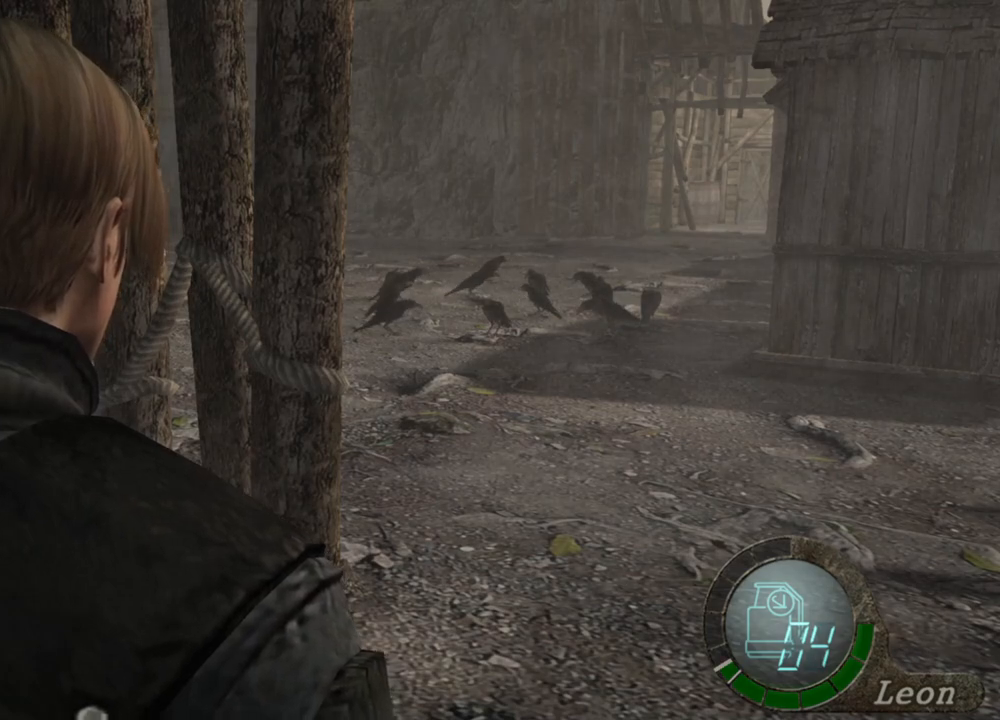
{"keys": ["w"], "mouse": [], "events": [[367, "w", "down"], [467, "w", "up"], [500, "w", "down"]]}
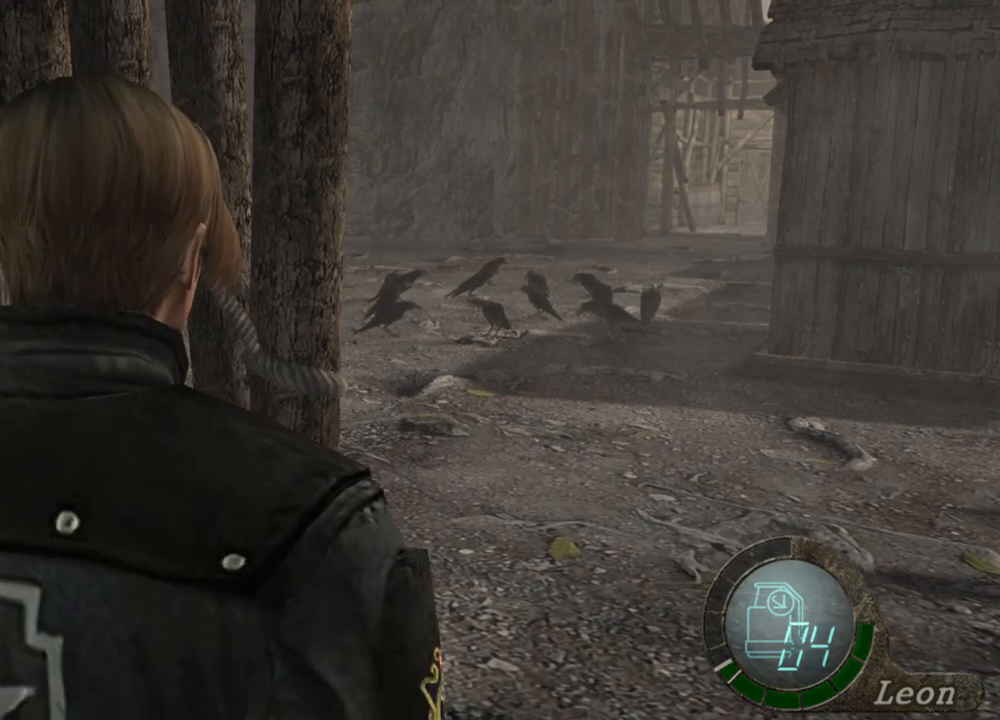
{"keys": ["w"], "mouse": [], "events": [[100, "w", "up"], [200, "w", "down"], [300, "w", "up"], [333, "w", "down"], [433, "w", "up"], [467, "w", "down"]]}